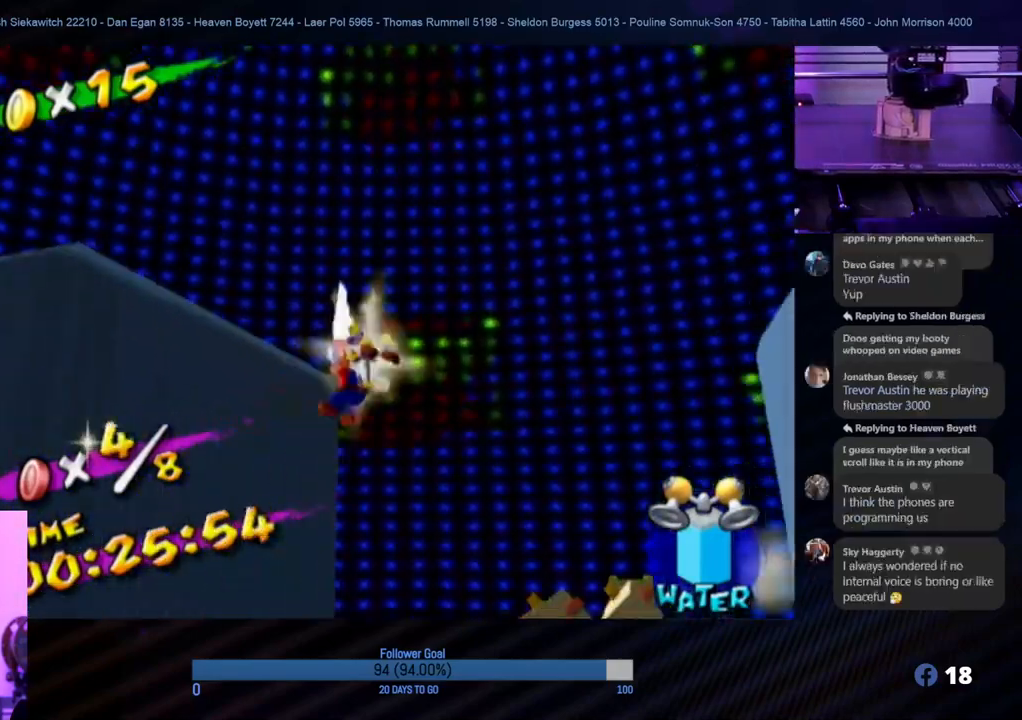
Gameplay with a controller (Nintendo layout); each line is a JSON object with the inputs held at the frame after it. "events" lists button and stick changes between this image and that frame as [ms after this image, input, new state], when the widget could be followed in between. Not read: L3 R3.
{"buttons": [], "left_stick": "center", "right_stick": "center", "events": [[233, "left_stick", "center"]]}
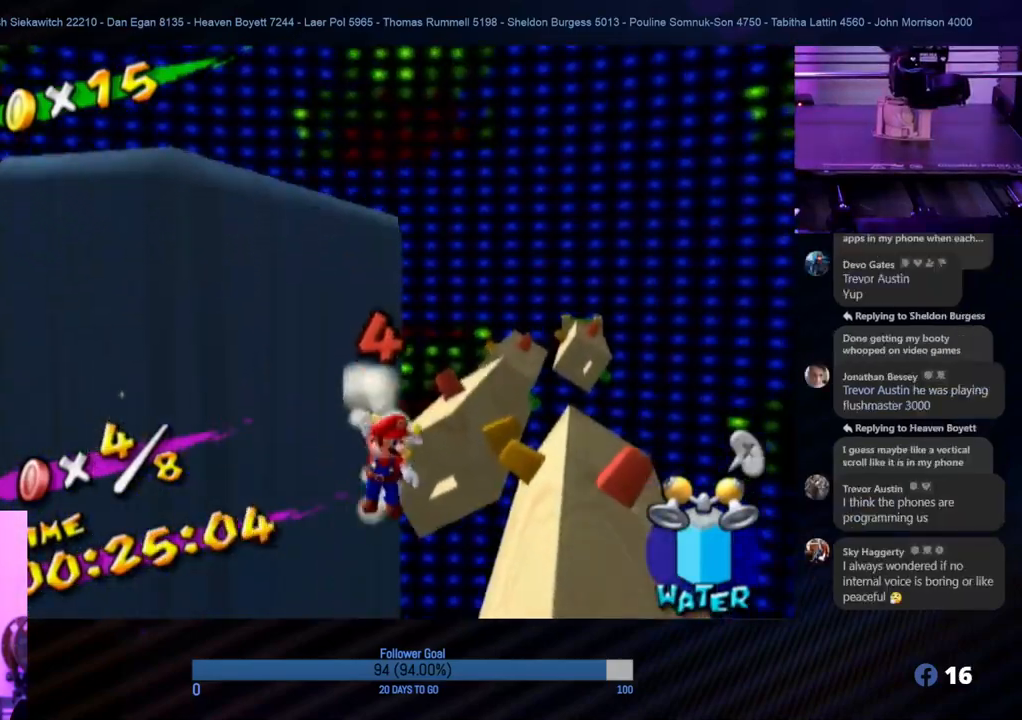
{"buttons": [], "left_stick": "center", "right_stick": "right", "events": [[417, "right_stick", "right"]]}
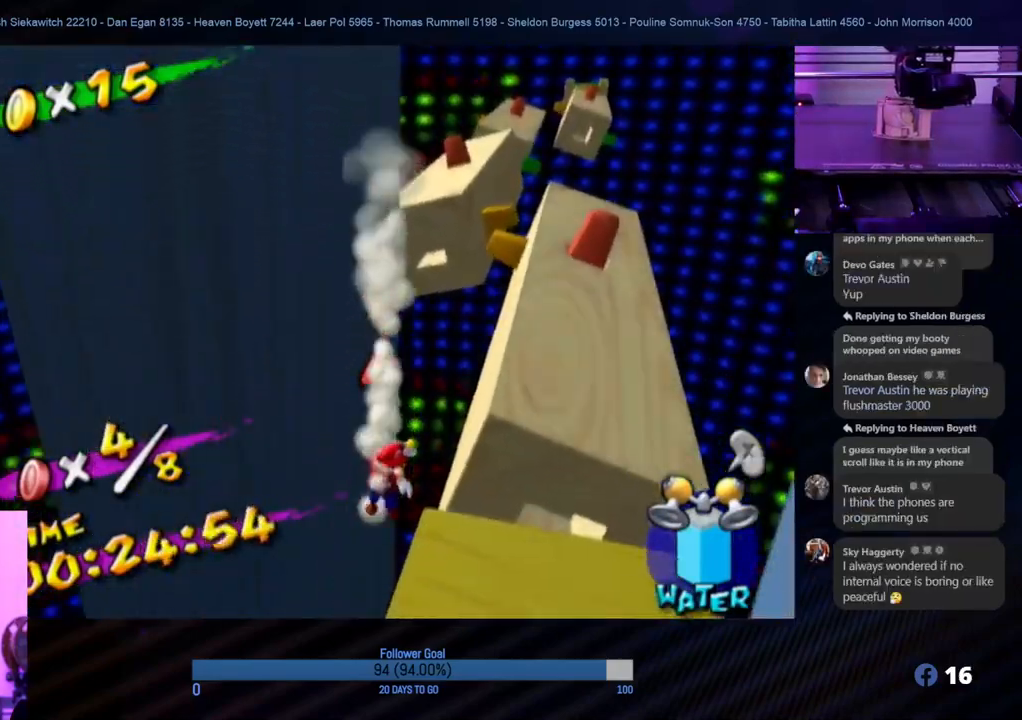
{"buttons": [], "left_stick": "center", "right_stick": "right", "events": []}
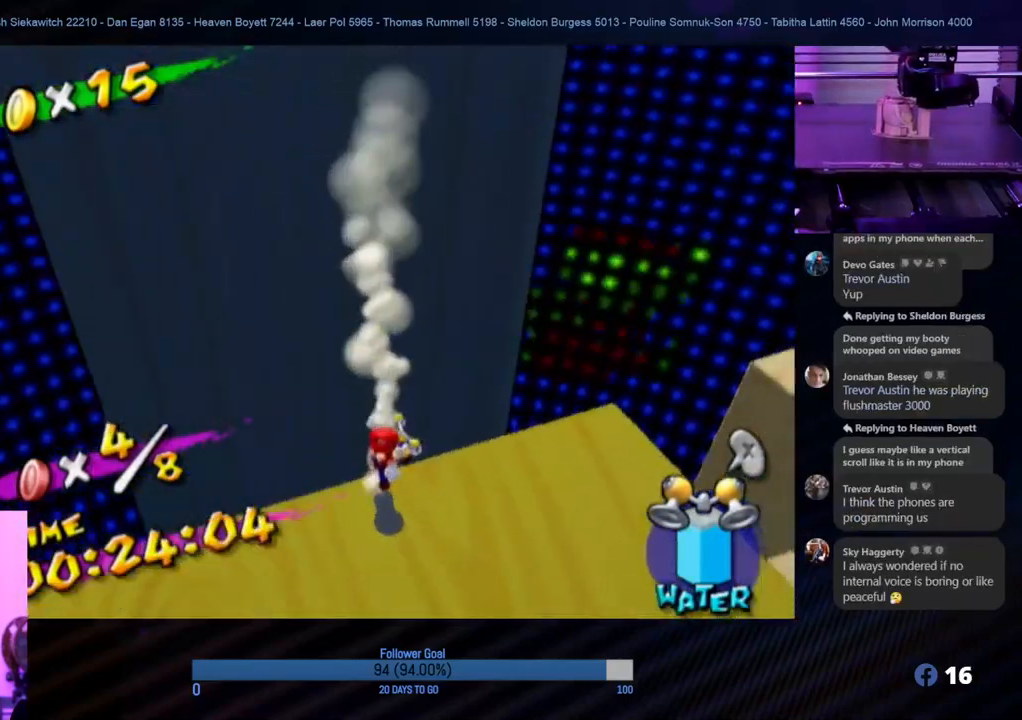
{"buttons": [], "left_stick": "up-left", "right_stick": "center", "events": [[100, "left_stick", "left"], [433, "left_stick", "up-left"], [500, "right_stick", "center"]]}
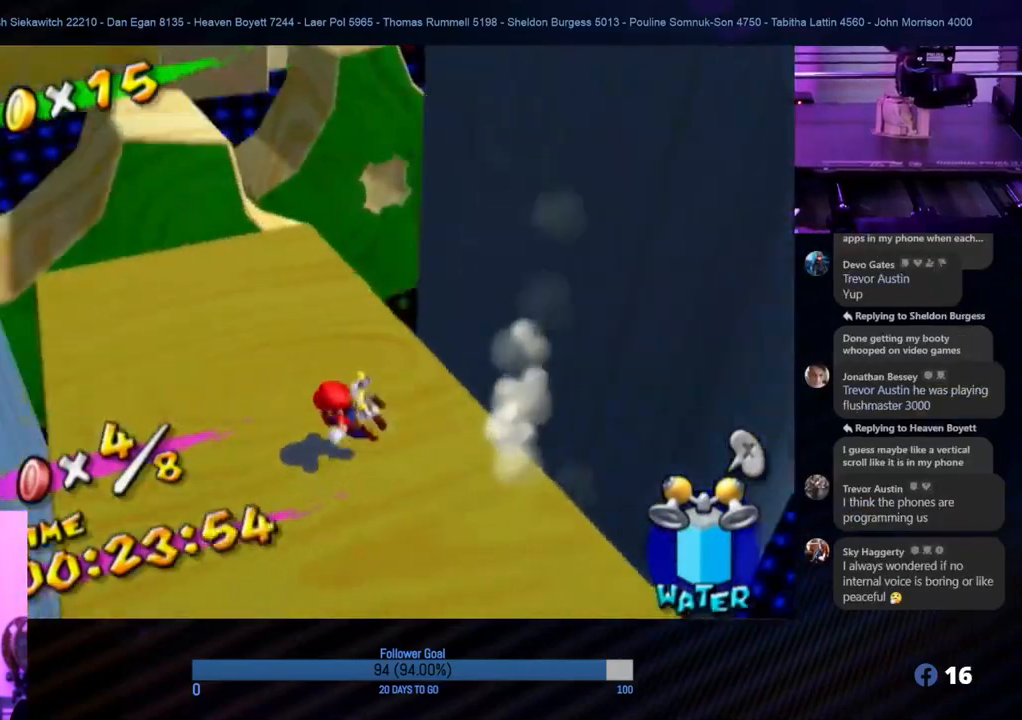
{"buttons": [], "left_stick": "up", "right_stick": "center", "events": [[17, "left_stick", "up"], [233, "left_stick", "center"], [417, "left_stick", "up"]]}
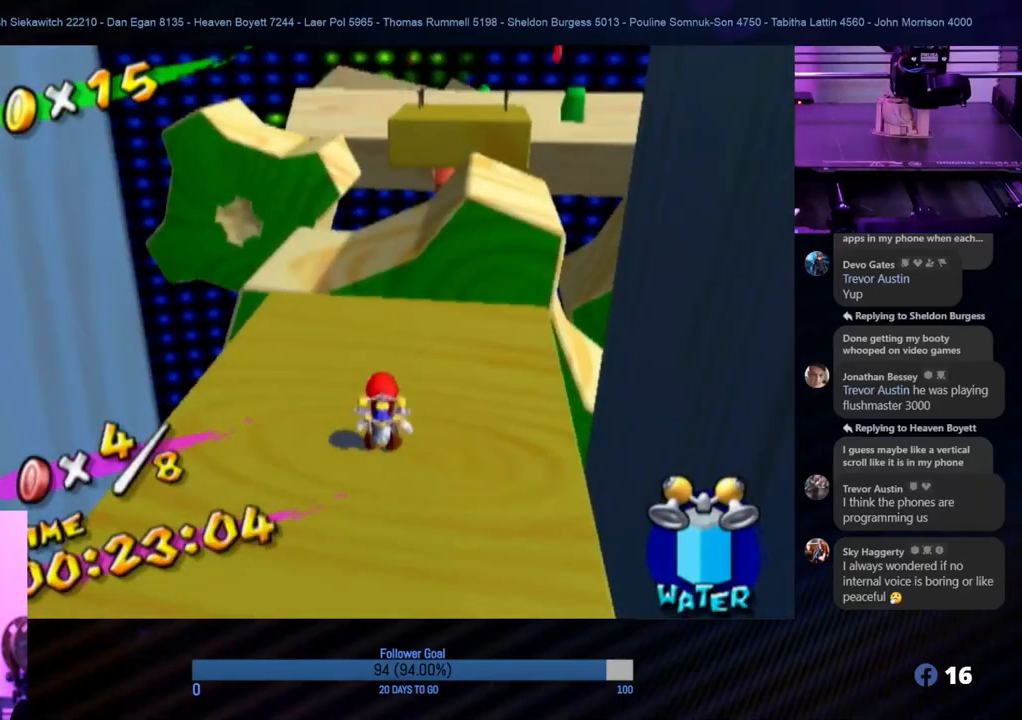
{"buttons": [], "left_stick": "center", "right_stick": "center", "events": [[67, "right_stick", "left"], [200, "left_stick", "up-left"], [300, "right_stick", "center"], [383, "left_stick", "center"]]}
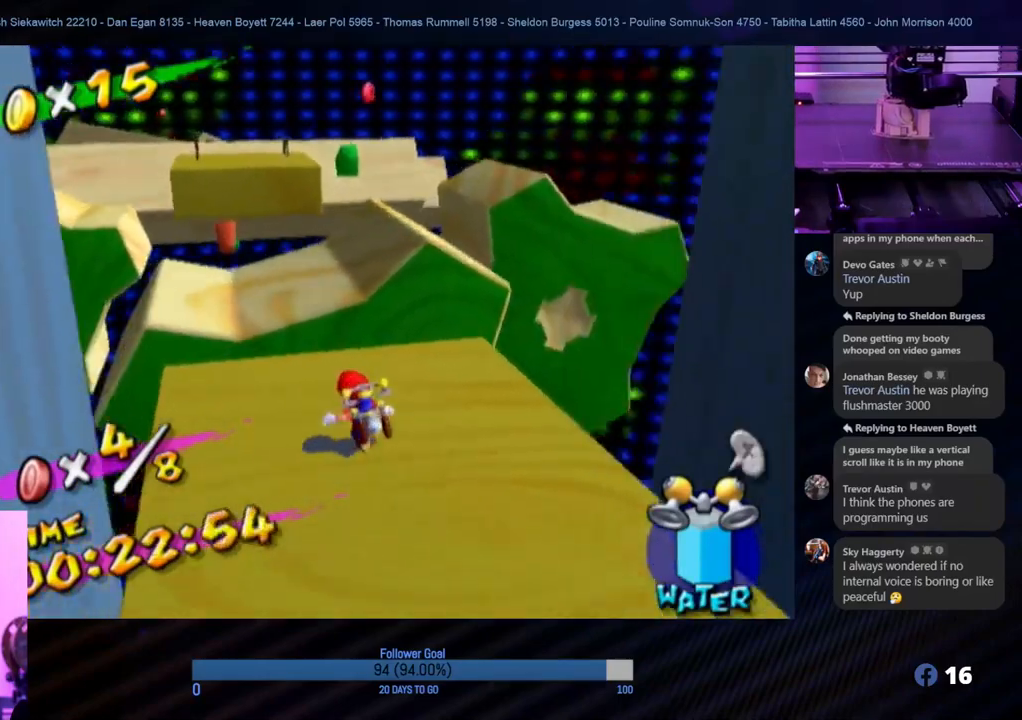
{"buttons": [], "left_stick": "center", "right_stick": "center", "events": [[67, "right_stick", "left"], [250, "right_stick", "center"]]}
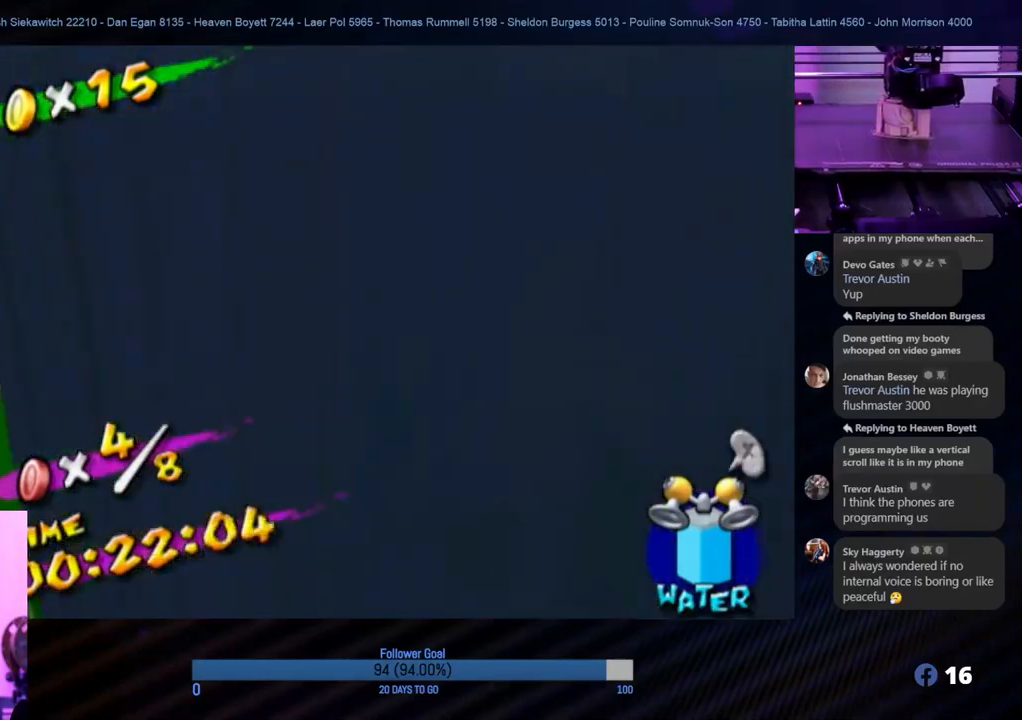
{"buttons": [], "left_stick": "center", "right_stick": "center", "events": [[17, "right_stick", "down-right"], [67, "right_stick", "right"], [350, "right_stick", "center"]]}
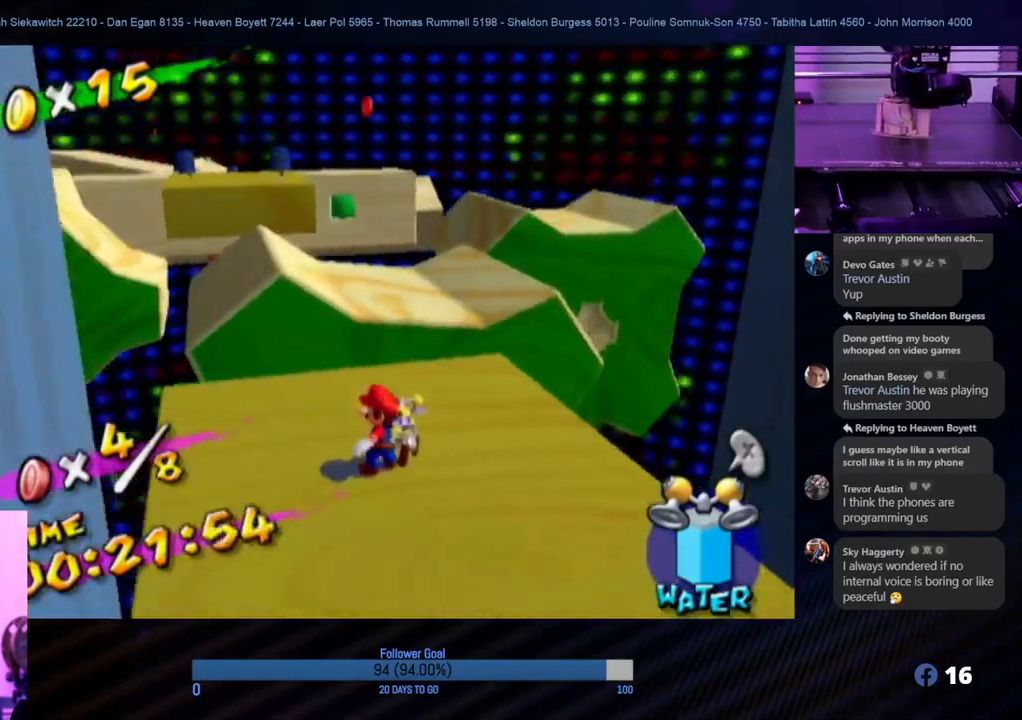
{"buttons": [], "left_stick": "down-right", "right_stick": "center", "events": [[350, "left_stick", "down-right"]]}
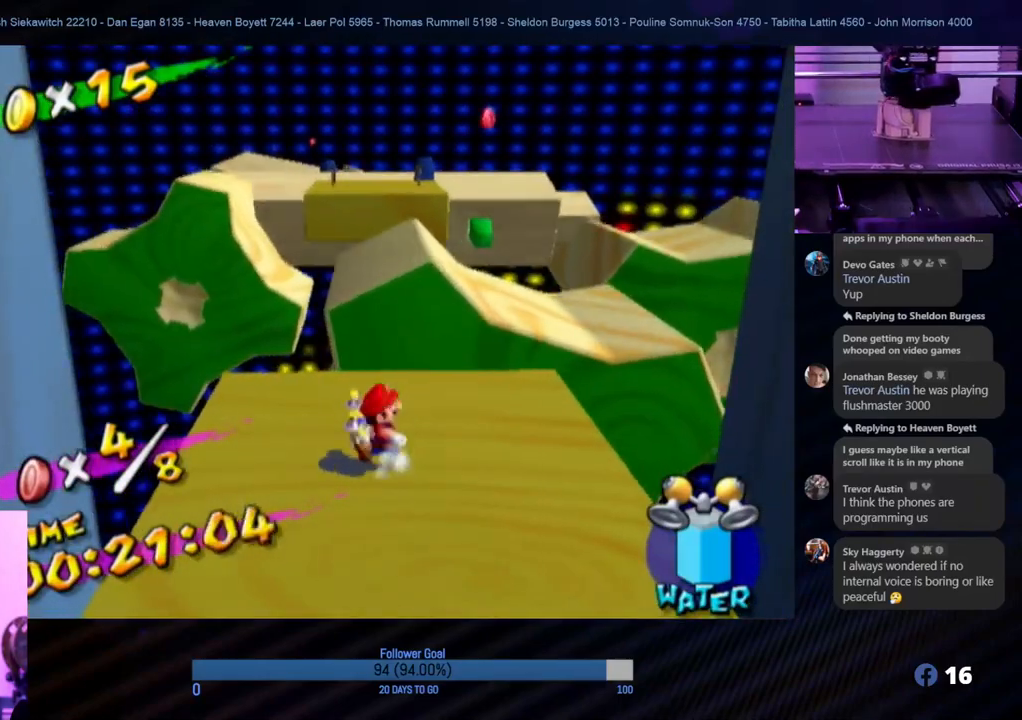
{"buttons": [], "left_stick": "up", "right_stick": "center", "events": [[33, "left_stick", "up-right"], [350, "left_stick", "down"], [483, "left_stick", "up"]]}
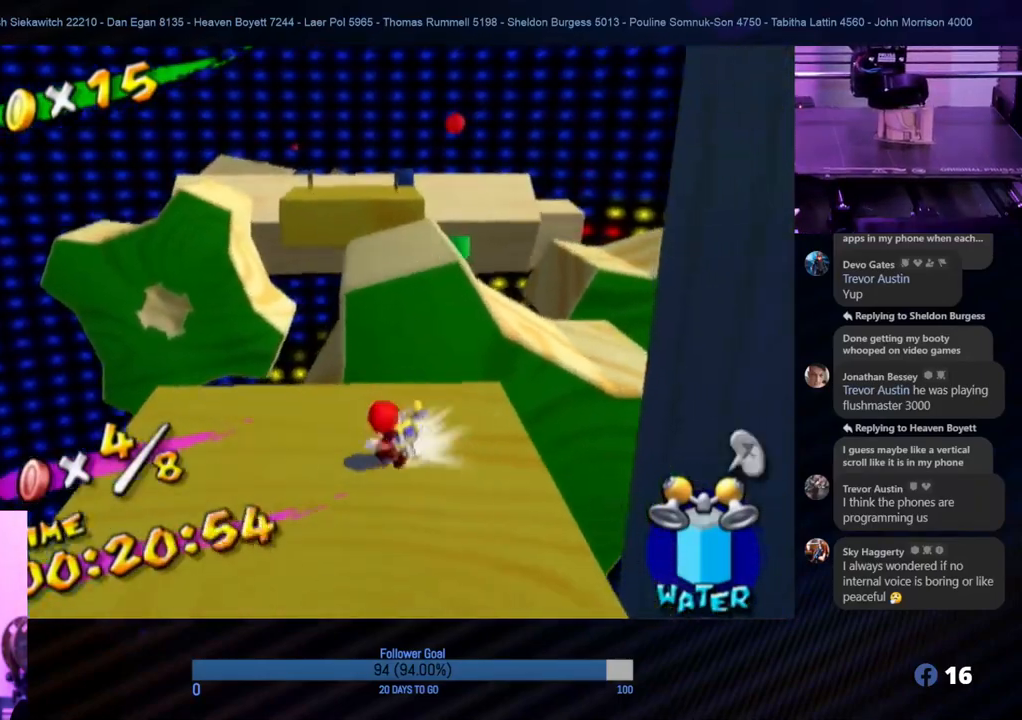
{"buttons": ["A"], "left_stick": "up", "right_stick": "center", "events": [[233, "A", "down"]]}
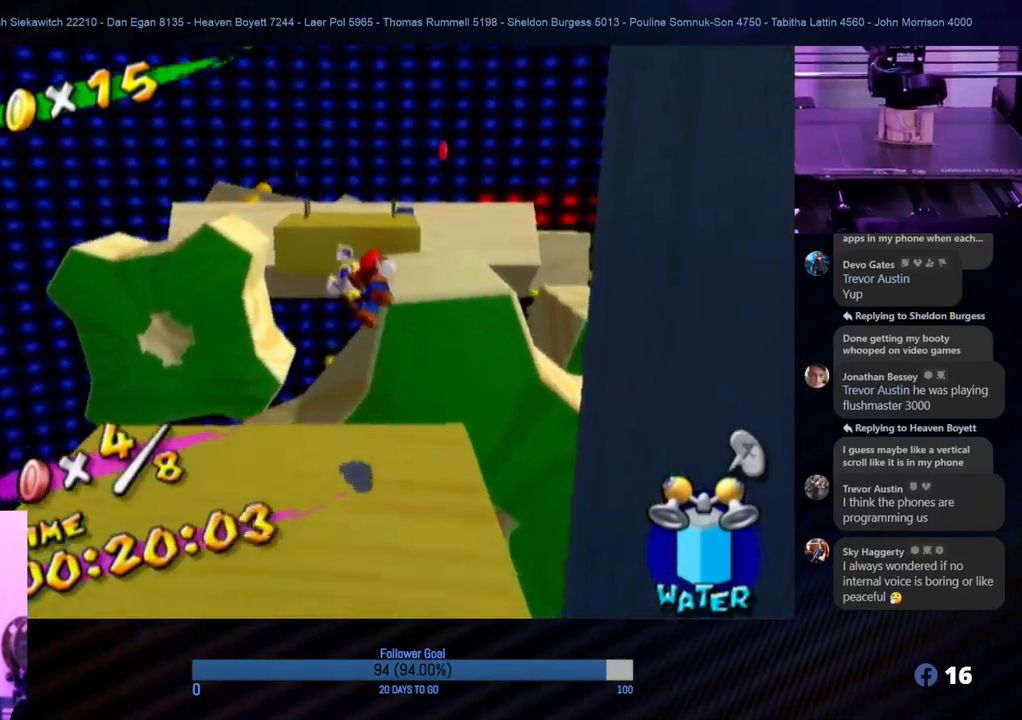
{"buttons": ["R1"], "left_stick": "up", "right_stick": "center", "events": [[300, "R1", "down"], [467, "A", "up"]]}
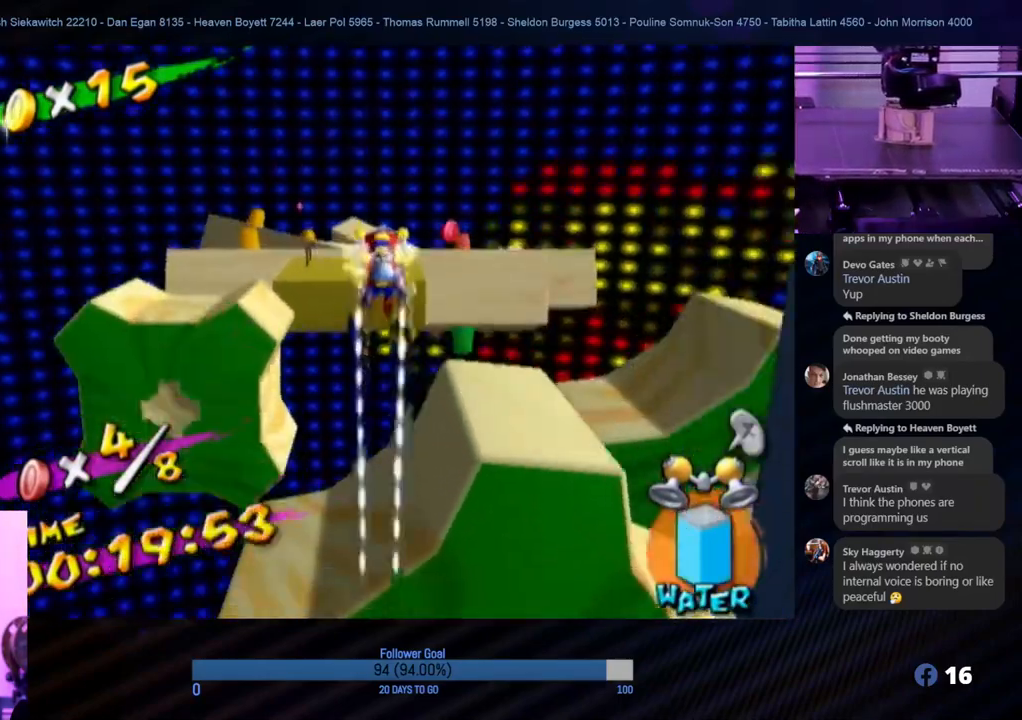
{"buttons": [], "left_stick": "up-right", "right_stick": "center", "events": [[183, "left_stick", "up-right"], [400, "R1", "up"]]}
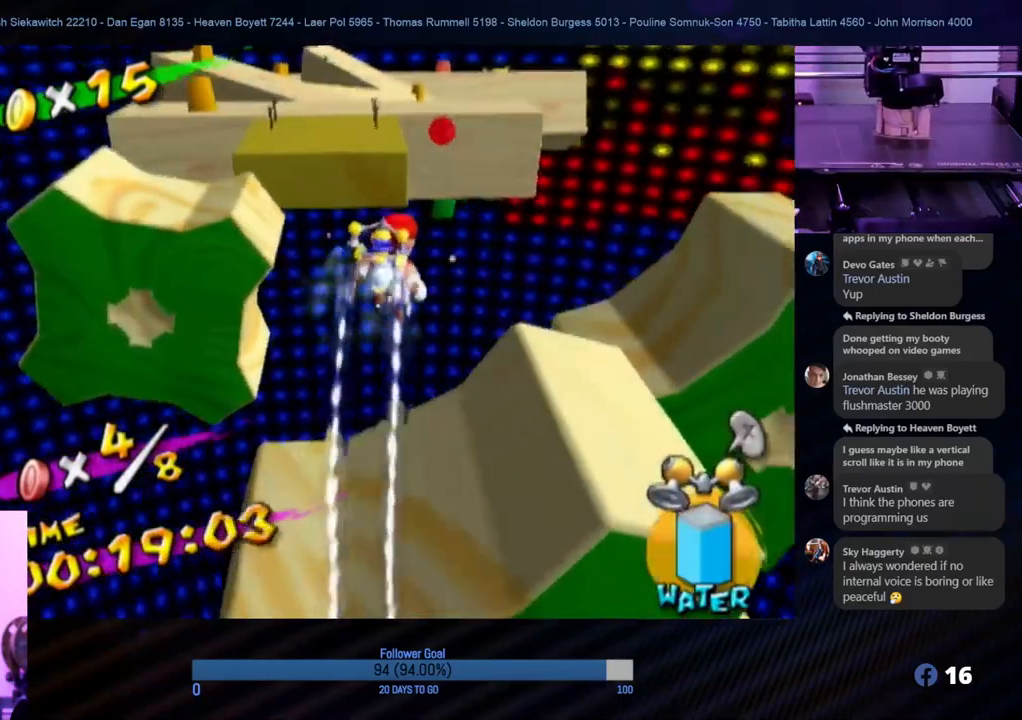
{"buttons": [], "left_stick": "up", "right_stick": "center", "events": [[450, "left_stick", "up"]]}
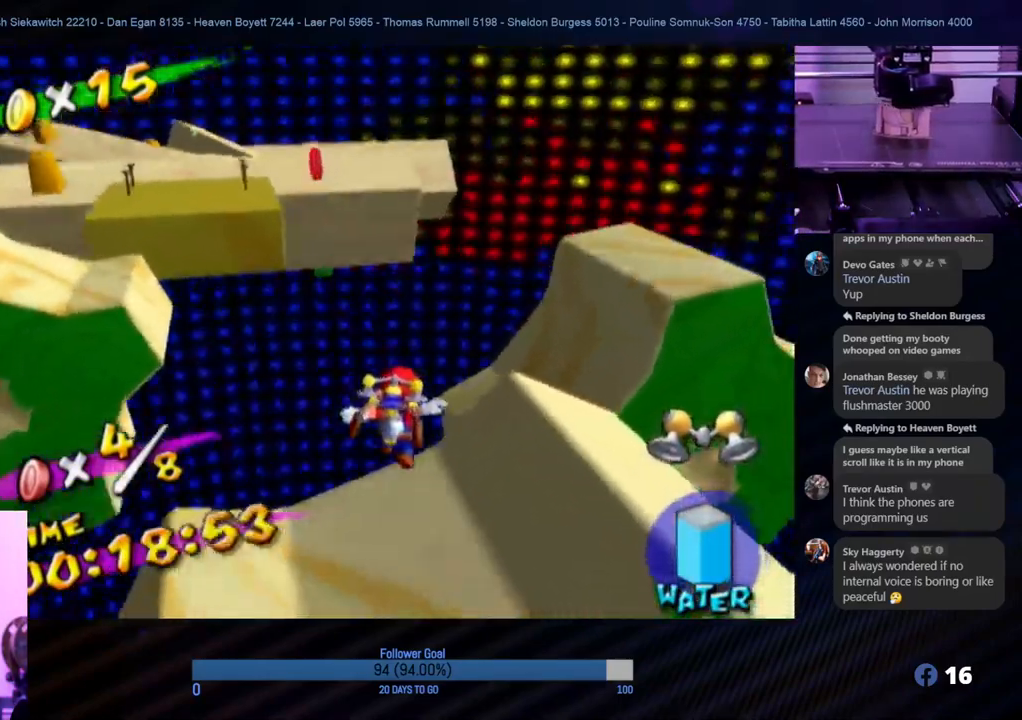
{"buttons": [], "left_stick": "down", "right_stick": "center", "events": [[400, "left_stick", "down"]]}
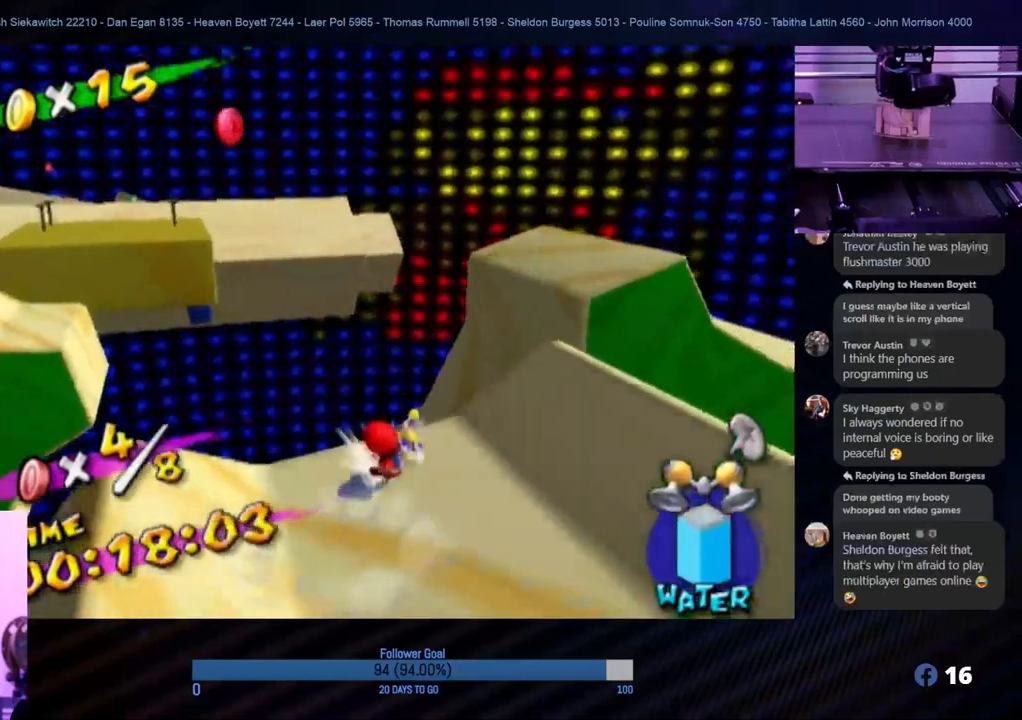
{"buttons": ["A", "R1"], "left_stick": "up-left", "right_stick": "center", "events": [[17, "left_stick", "up"], [133, "A", "down"], [183, "left_stick", "up-left"], [400, "R1", "down"]]}
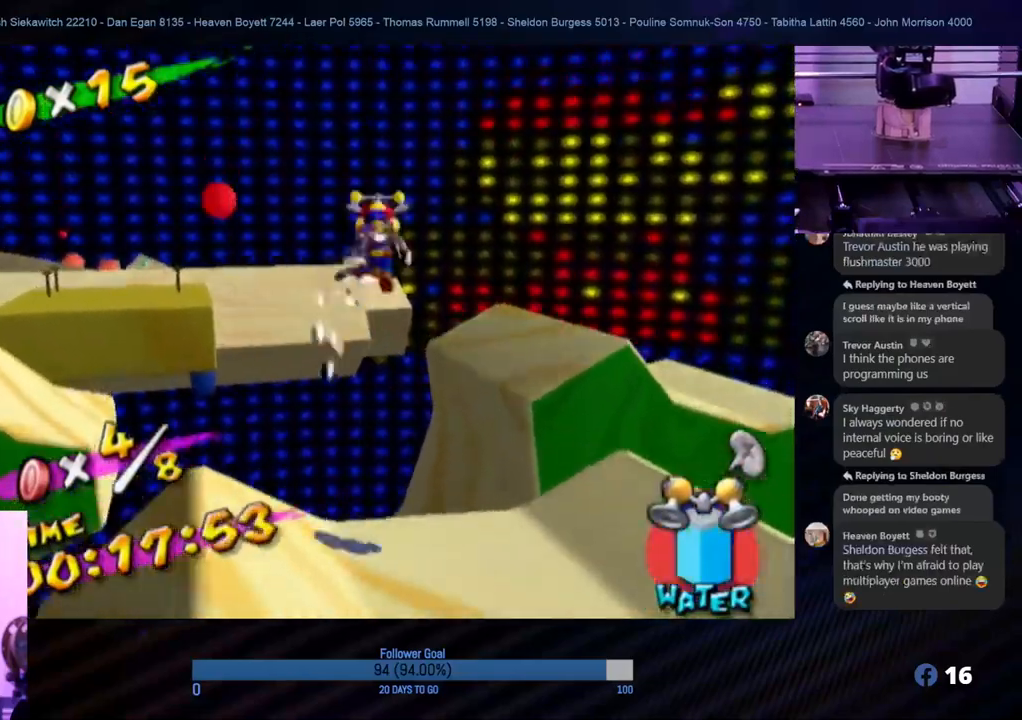
{"buttons": ["R1"], "left_stick": "up-left", "right_stick": "center", "events": [[100, "A", "up"]]}
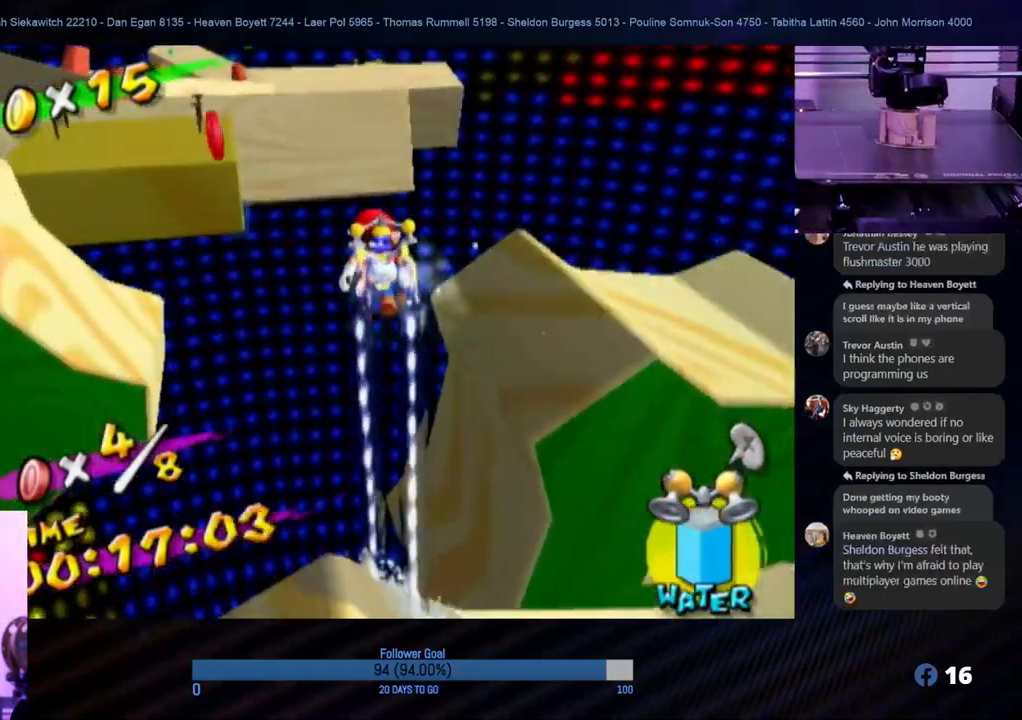
{"buttons": ["R1"], "left_stick": "up-left", "right_stick": "center", "events": []}
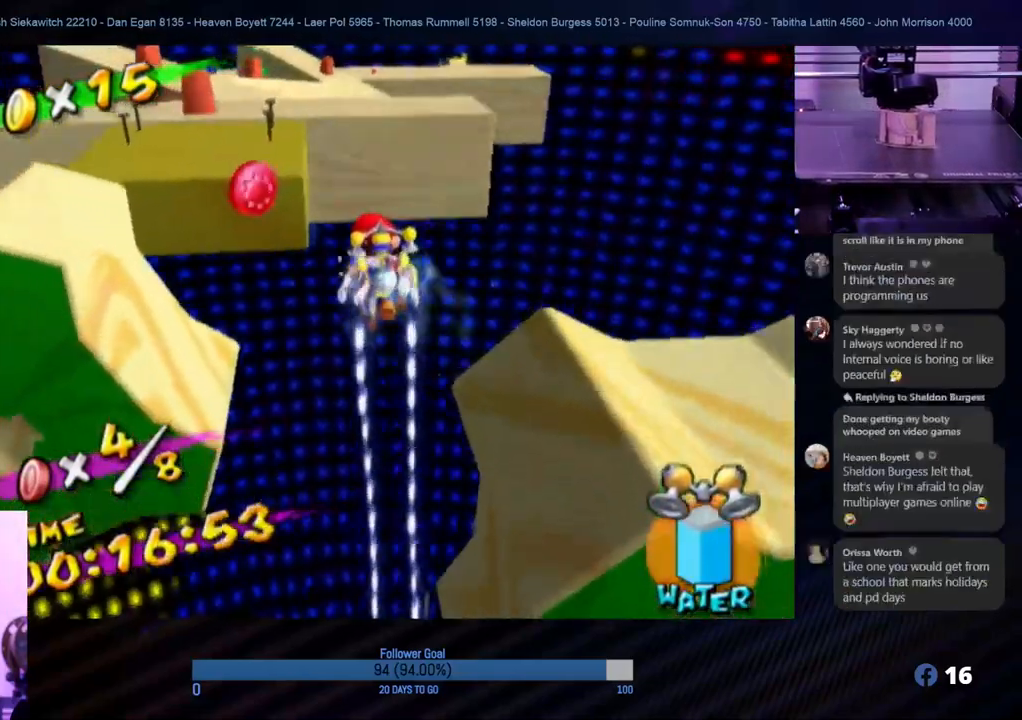
{"buttons": ["R1"], "left_stick": "up-left", "right_stick": "center", "events": []}
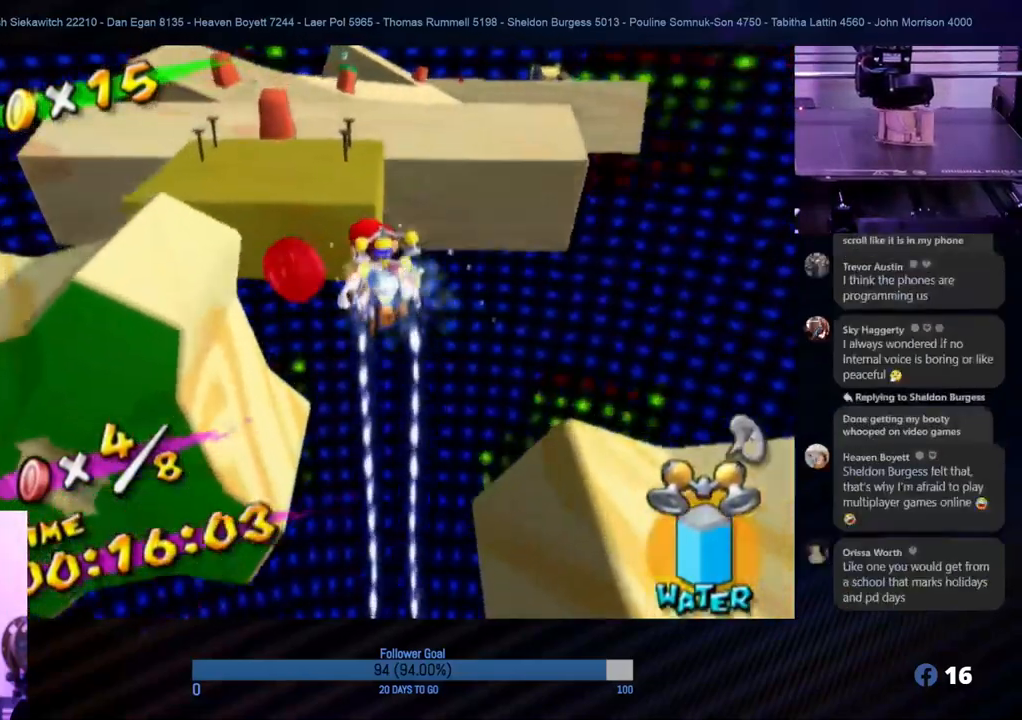
{"buttons": ["R1"], "left_stick": "up", "right_stick": "center", "events": [[433, "left_stick", "up"]]}
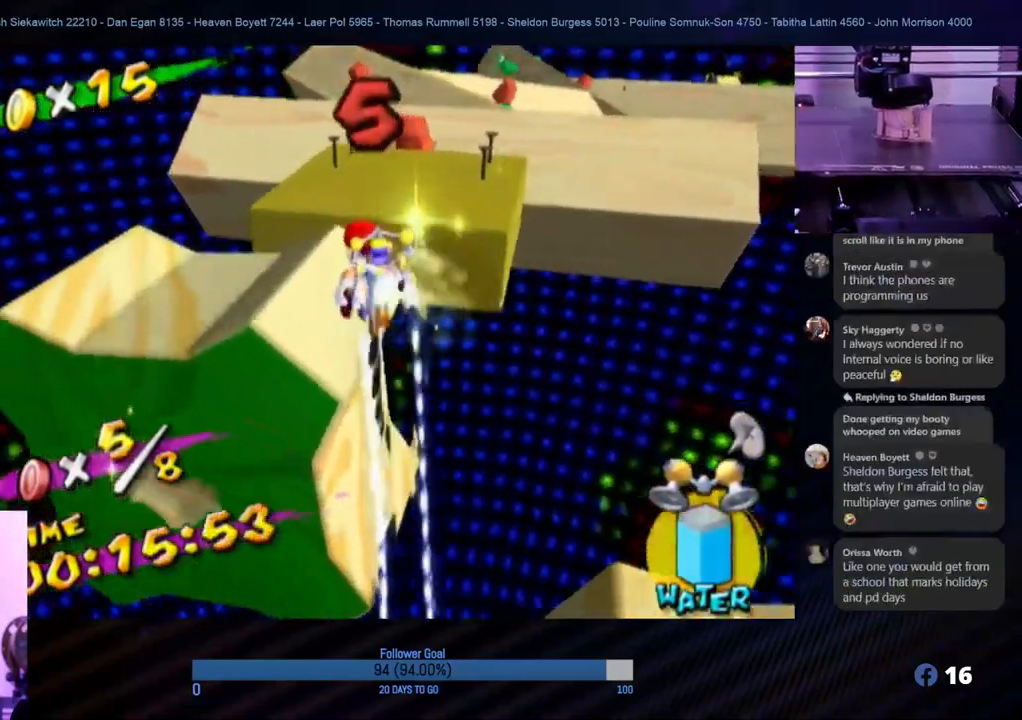
{"buttons": ["R1"], "left_stick": "up", "right_stick": "center", "events": []}
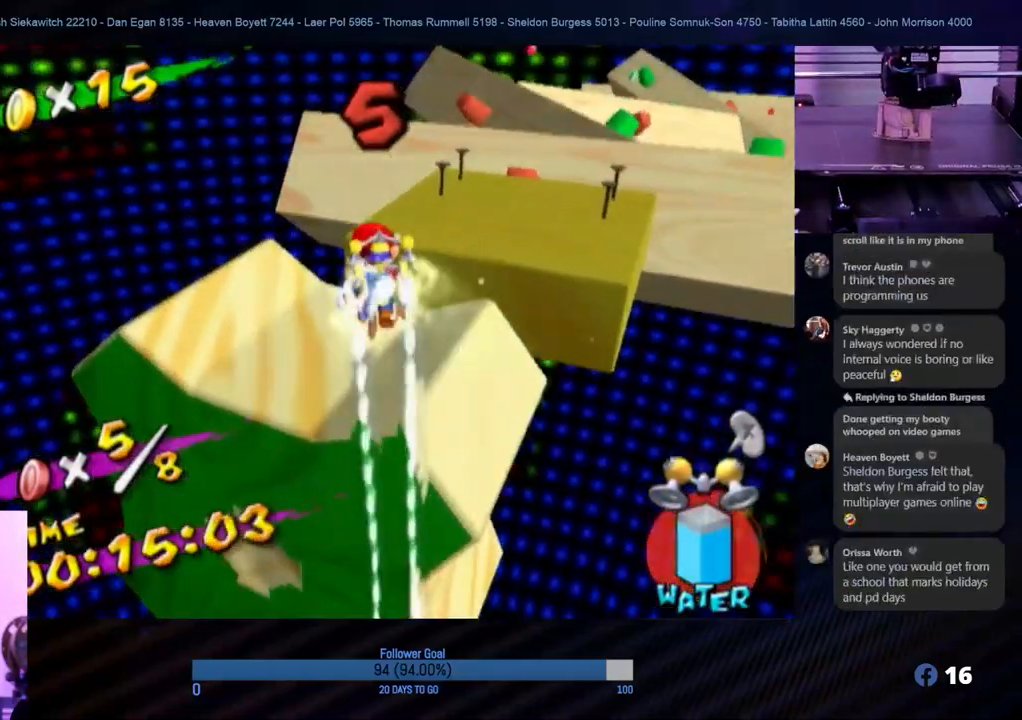
{"buttons": [], "left_stick": "up-right", "right_stick": "center", "events": [[117, "R1", "up"], [133, "left_stick", "up-right"]]}
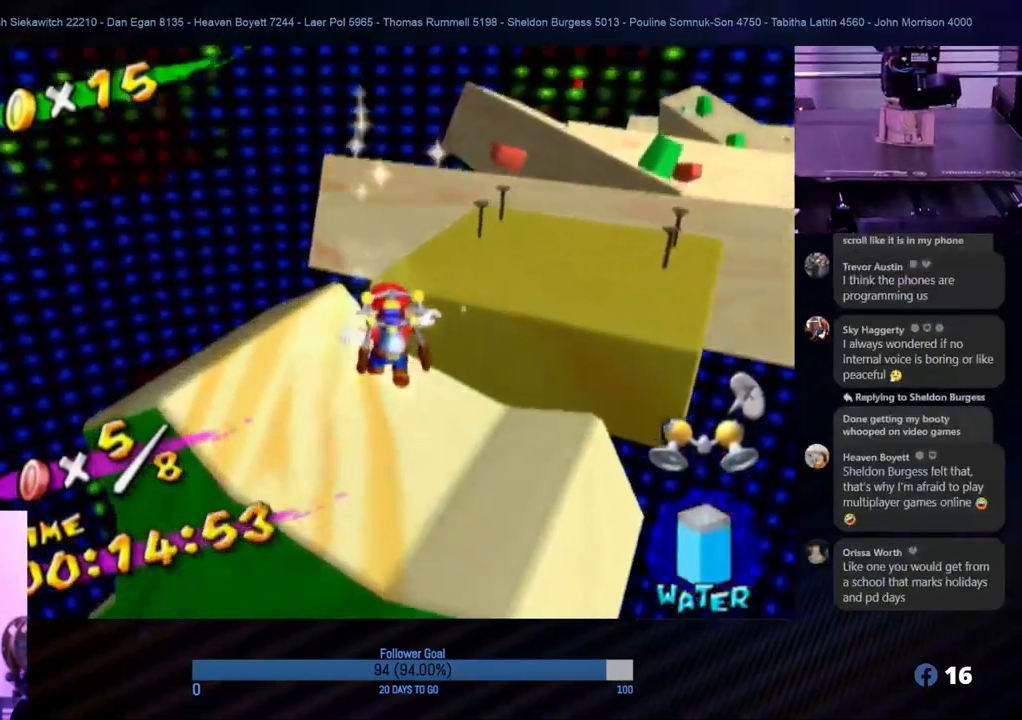
{"buttons": ["A"], "left_stick": "up-right", "right_stick": "center", "events": [[417, "A", "down"]]}
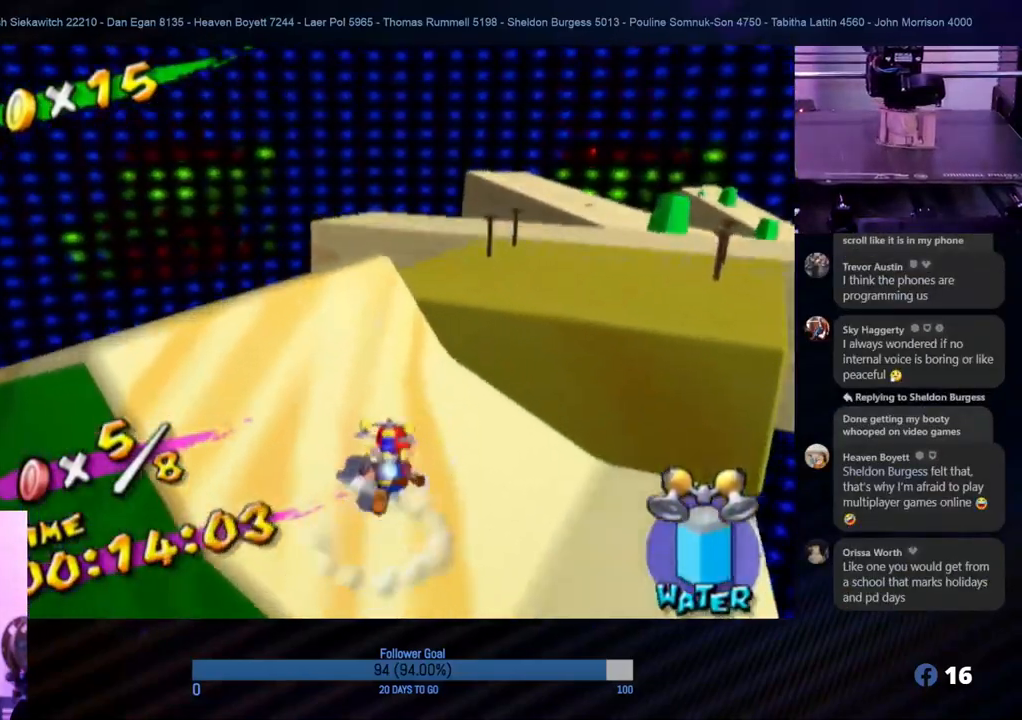
{"buttons": ["R1"], "left_stick": "up-right", "right_stick": "center", "events": [[283, "R1", "down"], [350, "A", "up"]]}
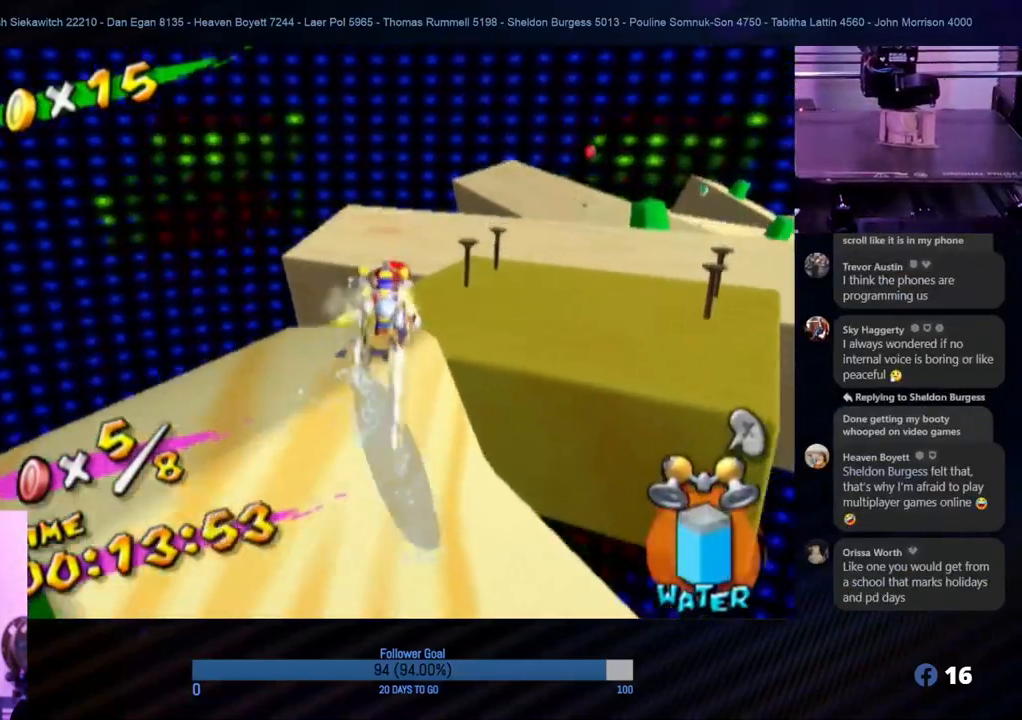
{"buttons": ["R1"], "left_stick": "up", "right_stick": "center", "events": [[83, "right_stick", "left"], [350, "right_stick", "center"], [467, "left_stick", "up"]]}
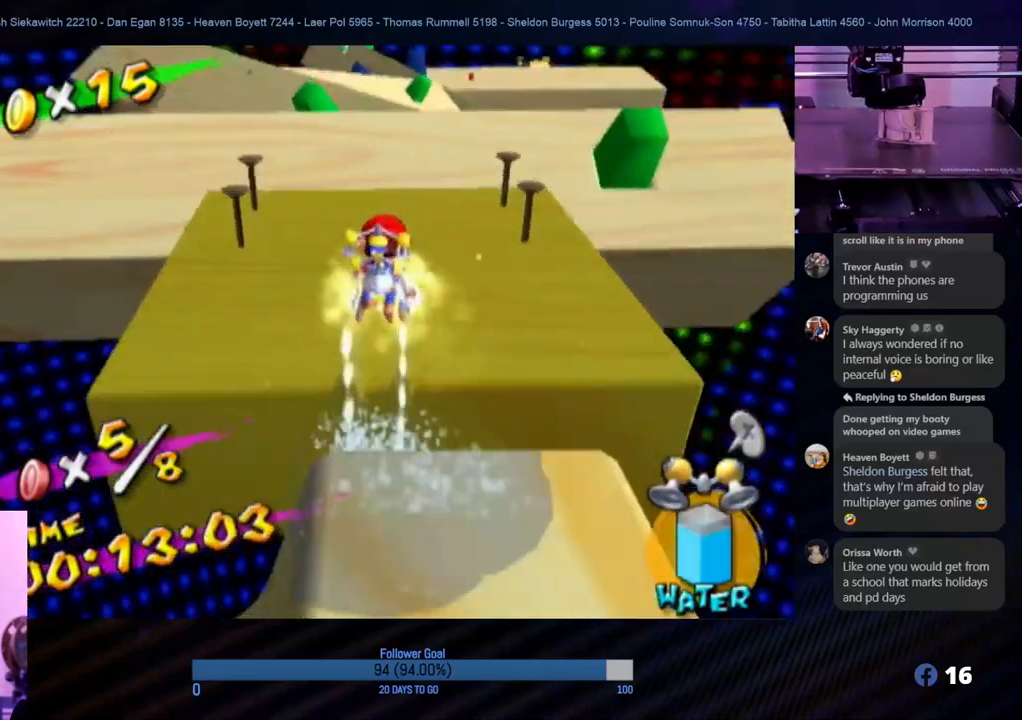
{"buttons": [], "left_stick": "up", "right_stick": "center", "events": [[283, "R1", "up"]]}
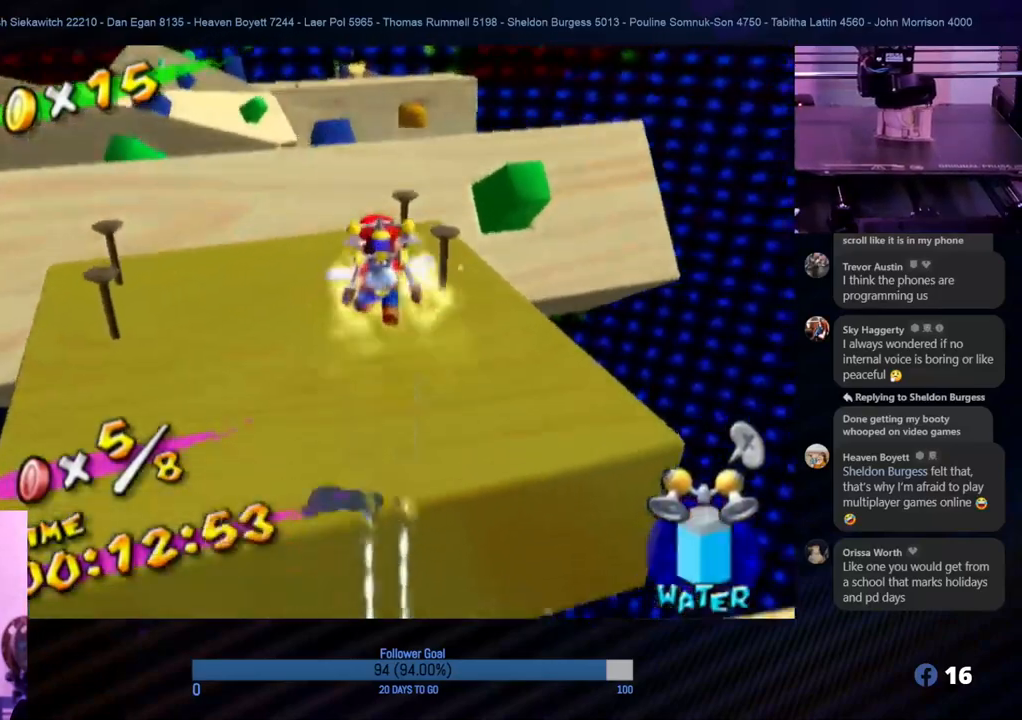
{"buttons": [], "left_stick": "up-left", "right_stick": "center", "events": [[317, "left_stick", "up-left"]]}
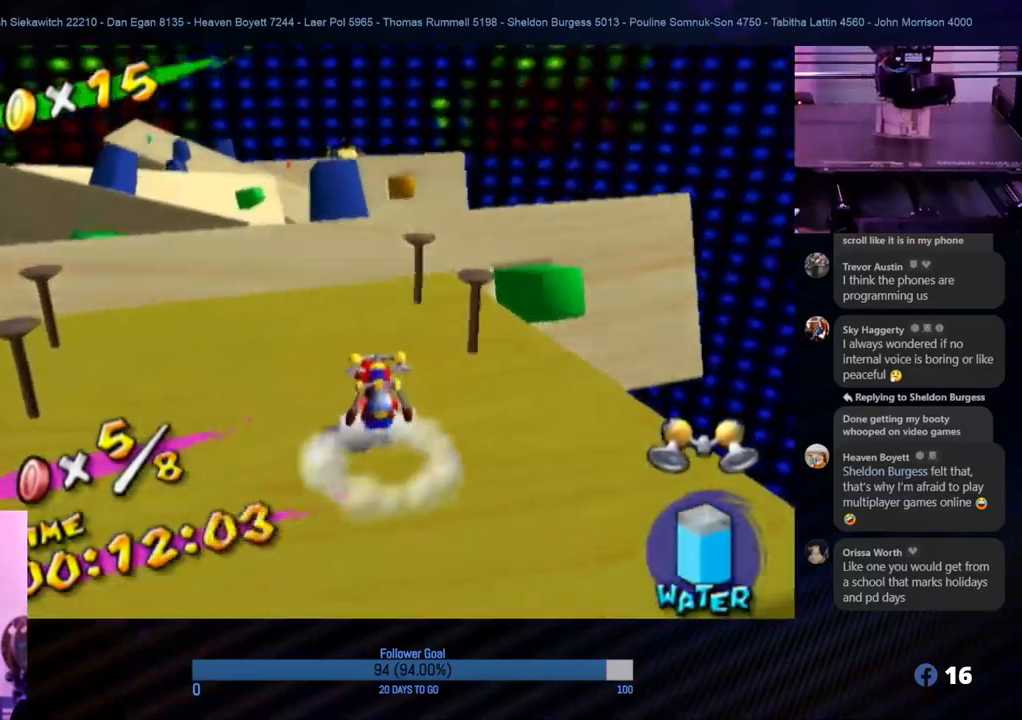
{"buttons": [], "left_stick": "center", "right_stick": "up", "events": [[83, "left_stick", "center"], [450, "right_stick", "up"]]}
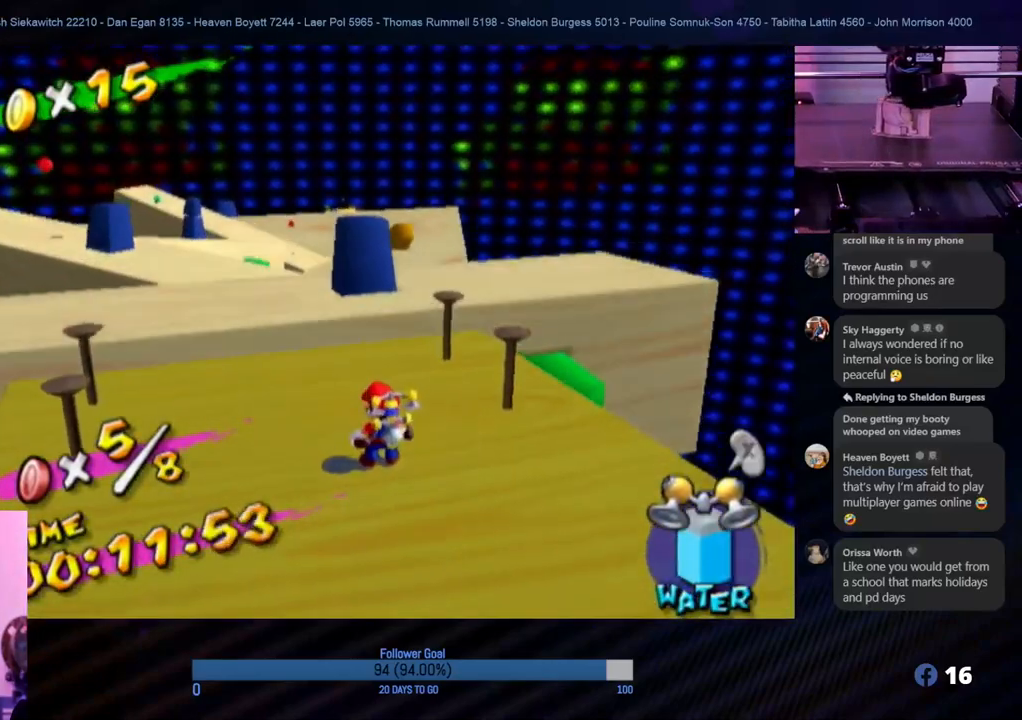
{"buttons": [], "left_stick": "center", "right_stick": "center", "events": [[83, "right_stick", "center"], [250, "START", "down"], [433, "START", "up"]]}